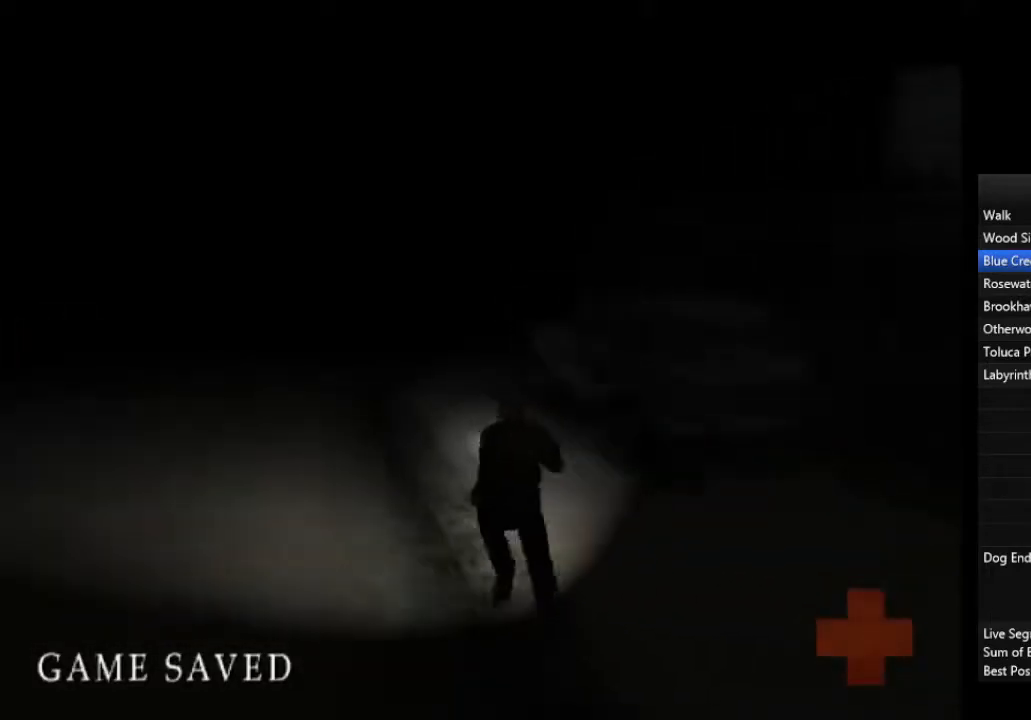
Gameplay with a controller (PlayStation layout); each line is a JSON object with the inputs held at the frame after it. "events" lists button and stick changes between this image and that frame as [ms after this image, input, new state], when the widget could be followed in between.
{"buttons": [], "left_stick": "up", "right_stick": "center", "events": [[67, "L1", "up"], [167, "L1", "down"], [267, "L1", "up"], [333, "L1", "down"], [433, "L1", "up"]]}
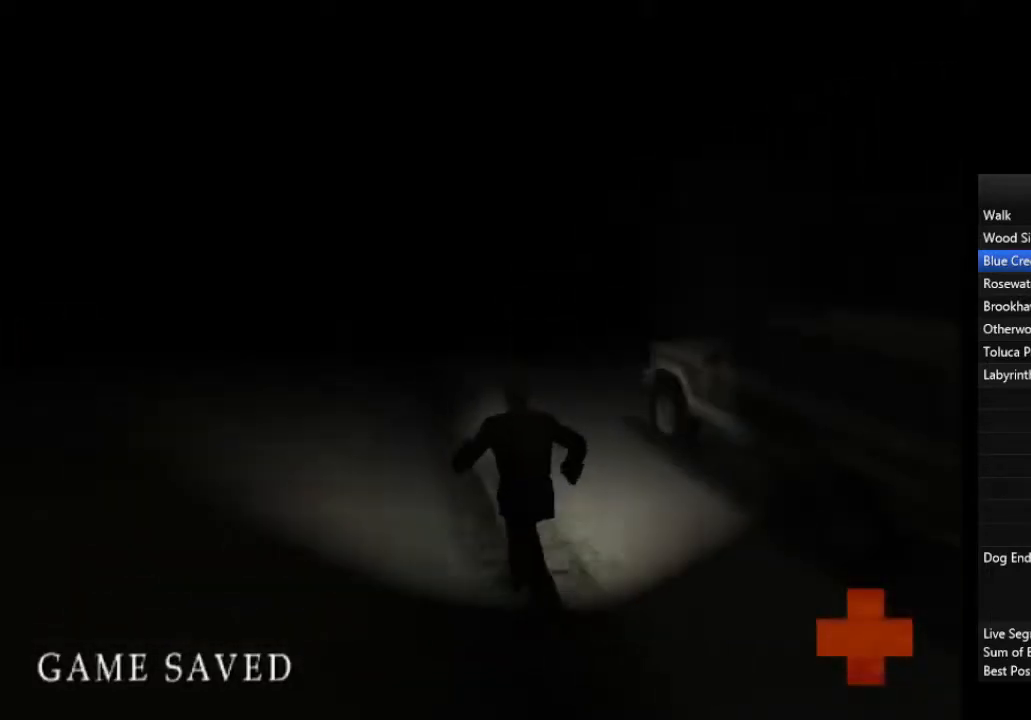
{"buttons": ["L1"], "left_stick": "up", "right_stick": "center", "events": [[33, "L1", "down"], [133, "L1", "up"], [233, "L1", "down"], [333, "L1", "up"], [400, "L1", "down"]]}
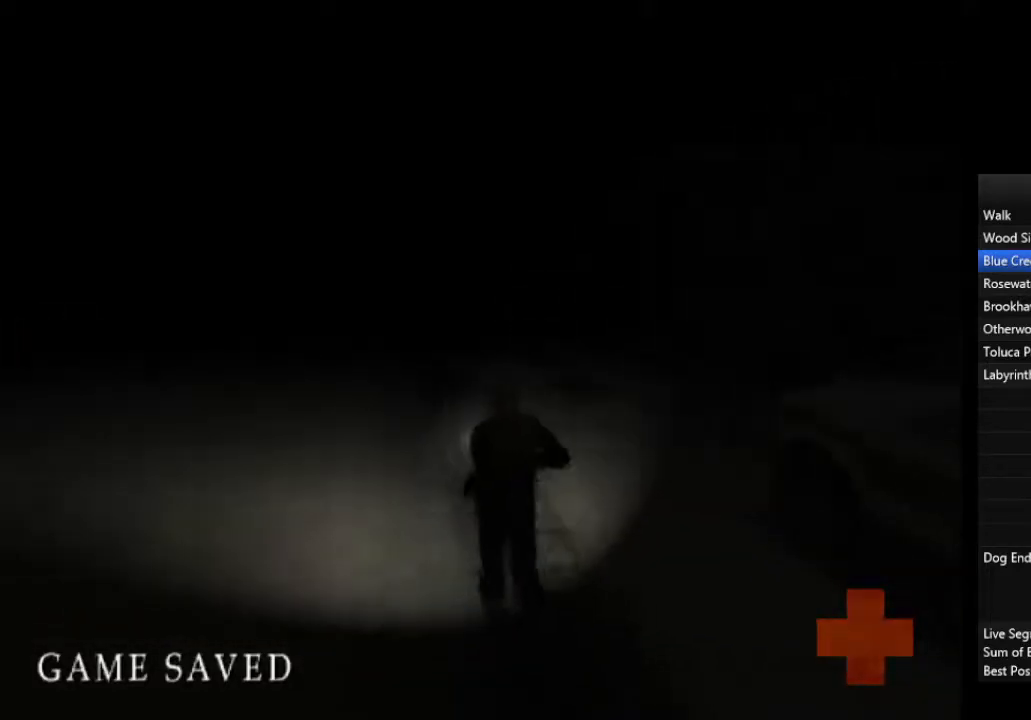
{"buttons": ["L1"], "left_stick": "up", "right_stick": "center", "events": [[33, "L1", "up"], [133, "L1", "down"], [233, "L1", "up"], [300, "L1", "down"], [400, "L1", "up"], [500, "L1", "down"]]}
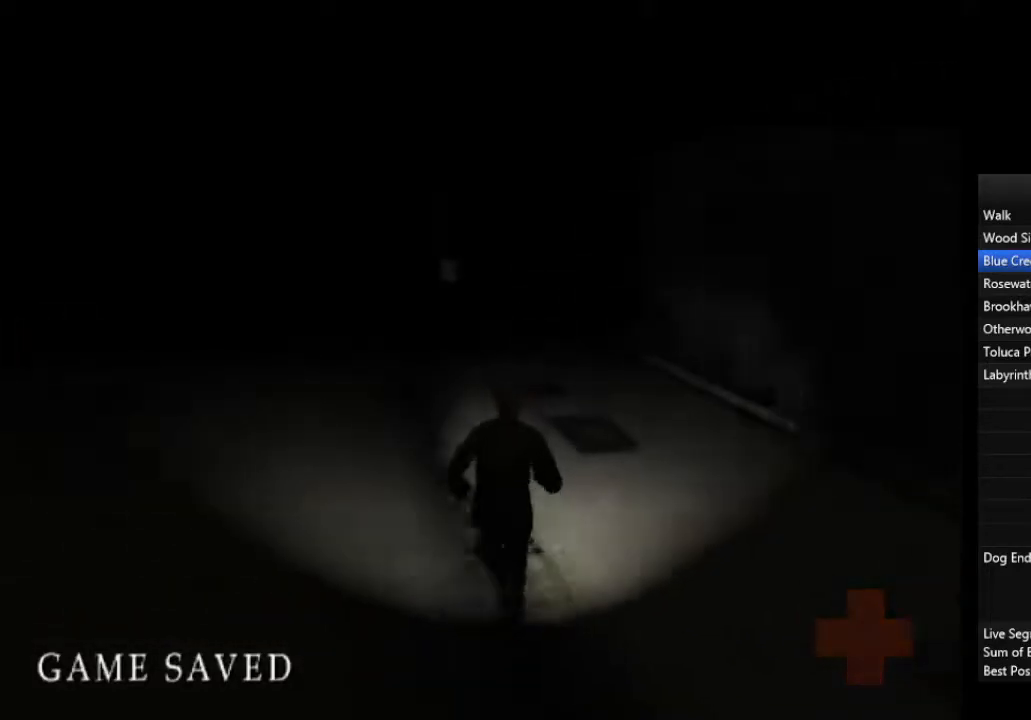
{"buttons": [], "left_stick": "up", "right_stick": "center", "events": [[133, "L1", "up"], [200, "L1", "down"], [267, "L1", "up"], [333, "L1", "down"], [467, "L1", "up"]]}
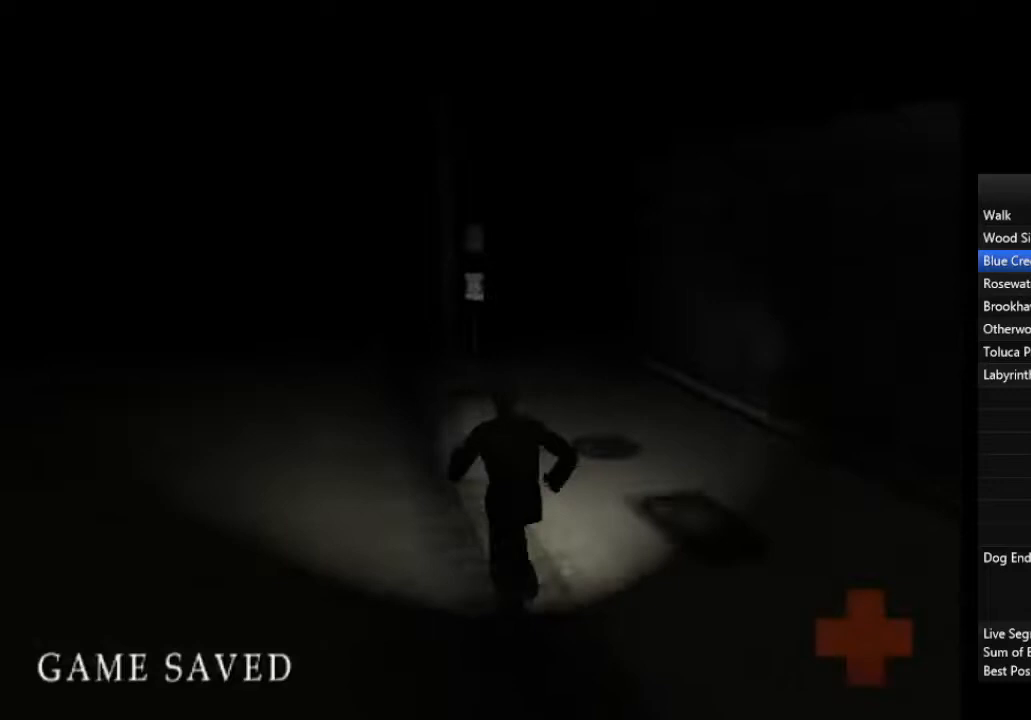
{"buttons": [], "left_stick": "up", "right_stick": "center", "events": [[200, "L1", "down"], [333, "L1", "up"], [433, "L1", "down"], [500, "L1", "up"]]}
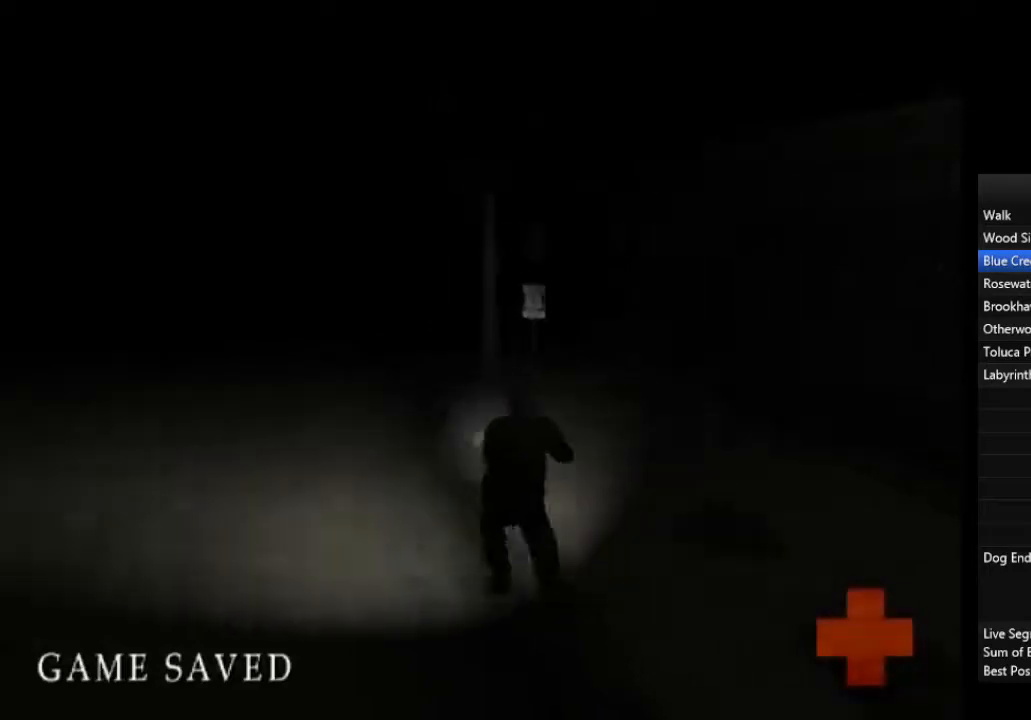
{"buttons": [], "left_stick": "up", "right_stick": "center", "events": [[67, "L1", "down"], [200, "L1", "up"], [300, "L1", "down"], [400, "L1", "up"]]}
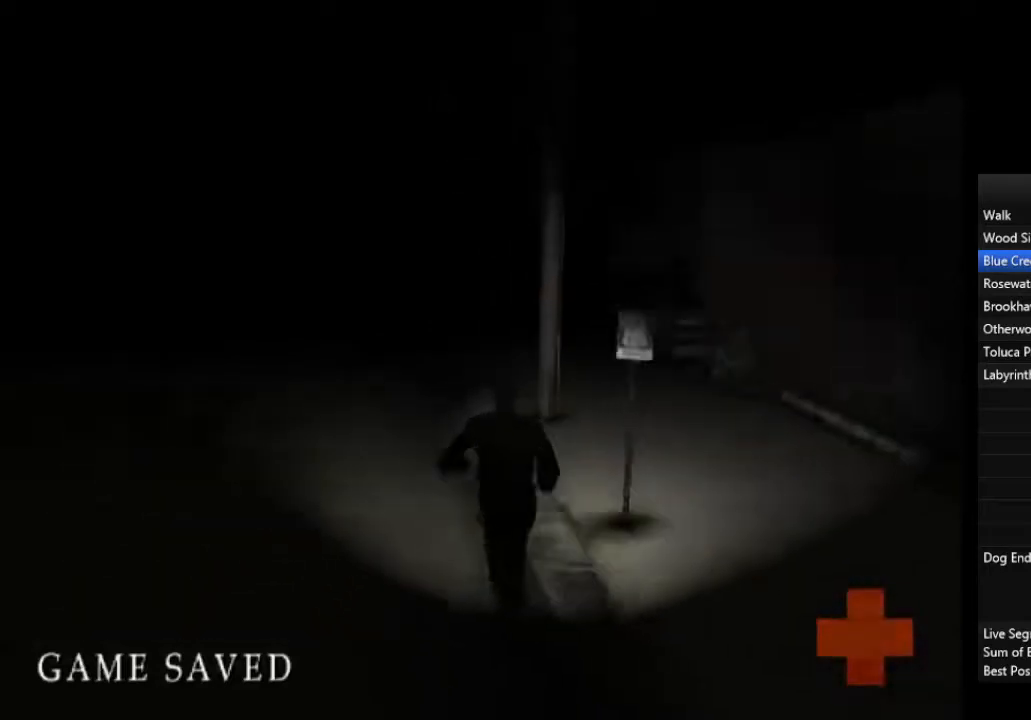
{"buttons": [], "left_stick": "up", "right_stick": "center", "events": [[33, "L1", "down"], [133, "L1", "up"], [200, "L1", "down"], [267, "L1", "up"], [400, "L1", "down"], [500, "L1", "up"]]}
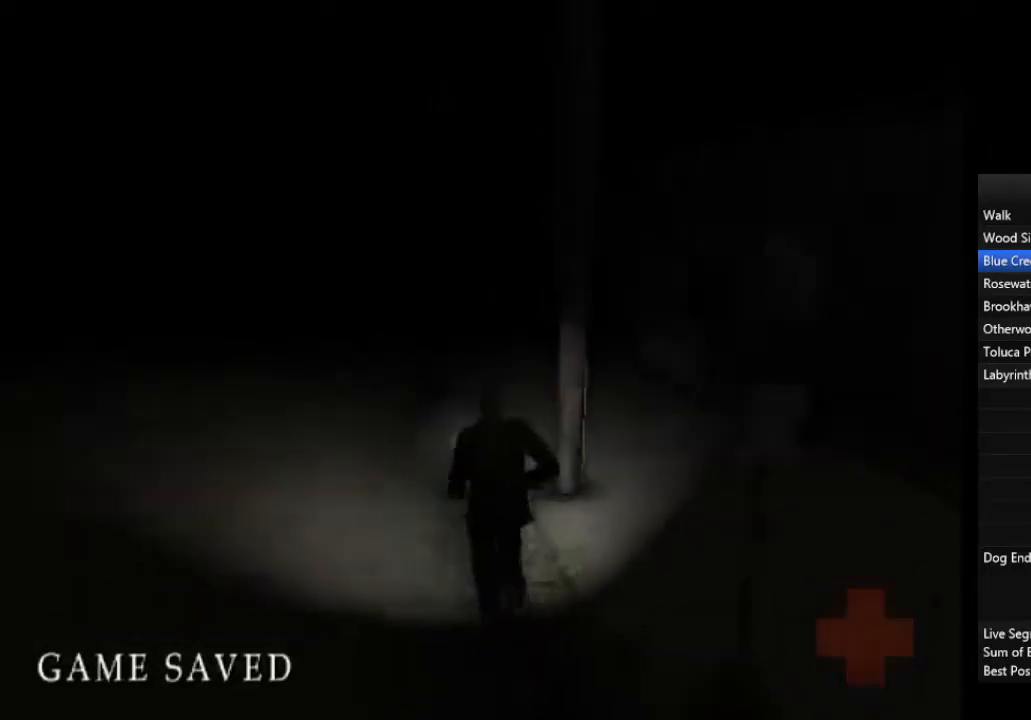
{"buttons": ["L1"], "left_stick": "up", "right_stick": "center", "events": [[100, "L1", "down"], [200, "L1", "up"], [300, "L1", "down"], [367, "L1", "up"], [467, "L1", "down"]]}
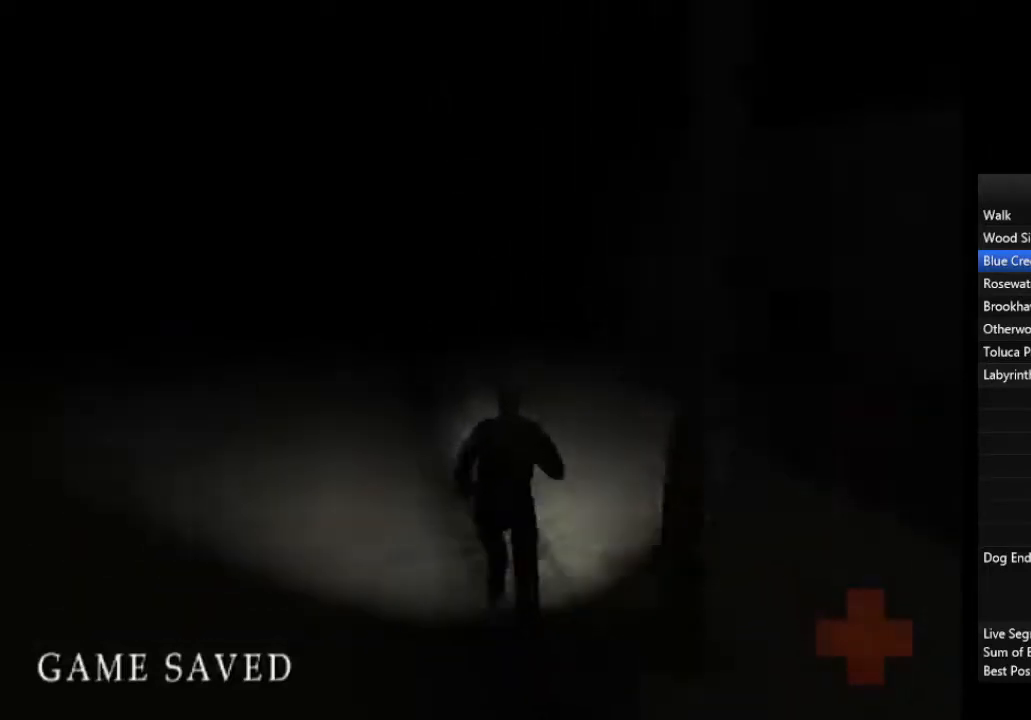
{"buttons": ["L1"], "left_stick": "up", "right_stick": "center", "events": [[67, "L1", "up"], [167, "L1", "down"], [267, "L1", "up"], [333, "L1", "down"], [433, "L1", "up"], [500, "L1", "down"]]}
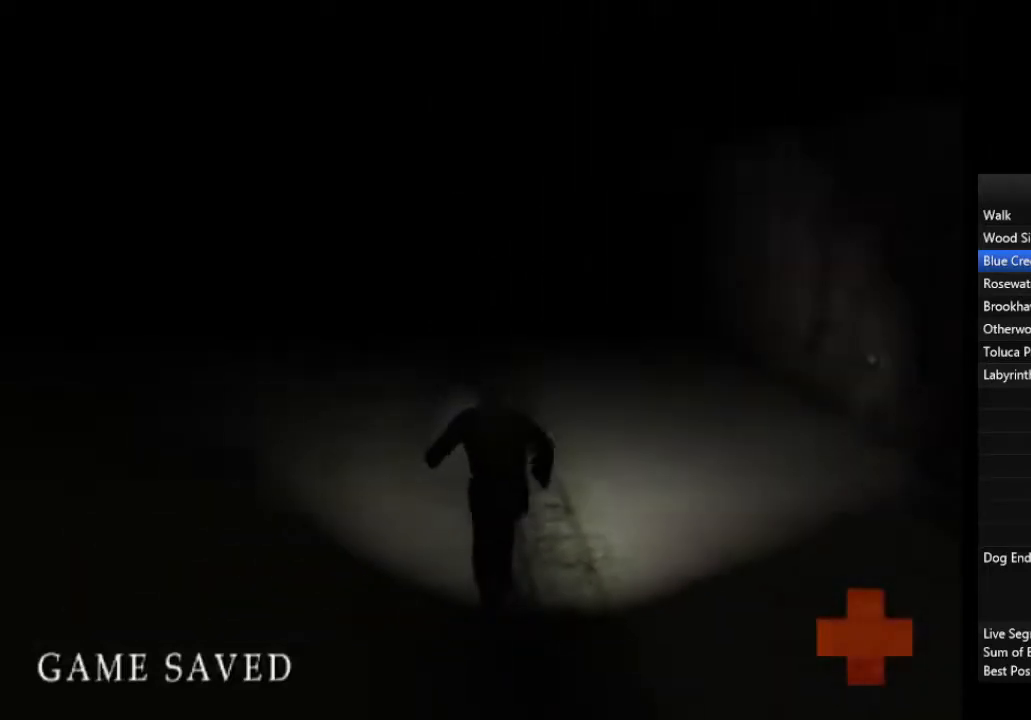
{"buttons": [], "left_stick": "up", "right_stick": "center", "events": [[133, "L1", "up"], [200, "L1", "down"], [333, "L1", "up"], [367, "L1", "down"], [500, "L1", "up"]]}
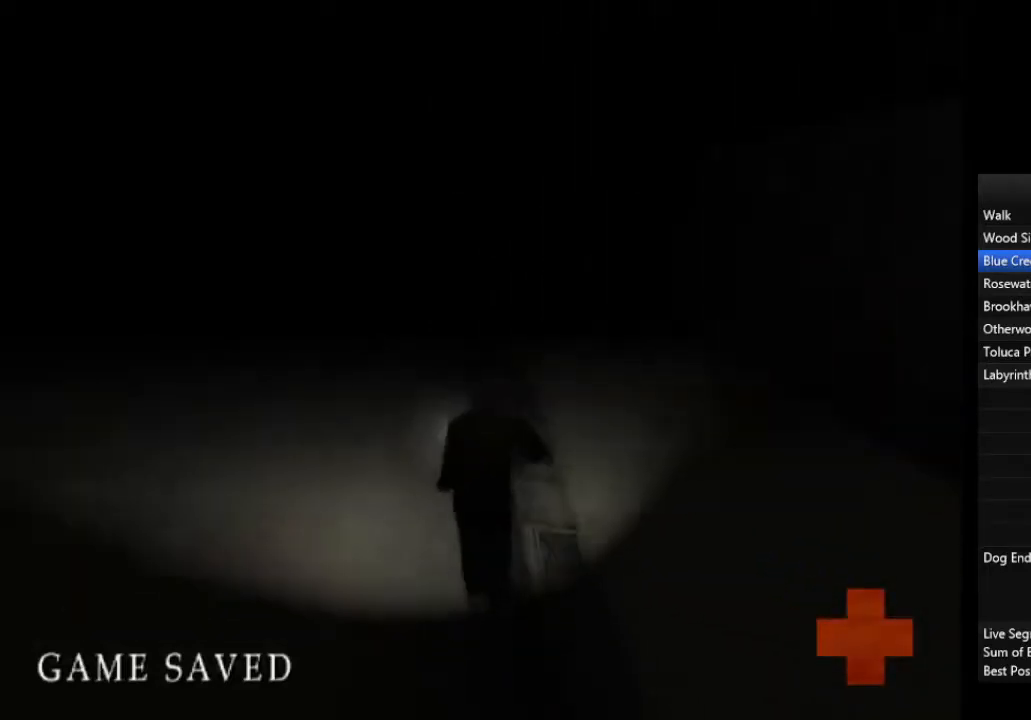
{"buttons": ["L1"], "left_stick": "up", "right_stick": "center", "events": [[100, "L1", "down"], [200, "L1", "up"], [333, "L1", "down"], [400, "L1", "up"], [467, "L1", "down"]]}
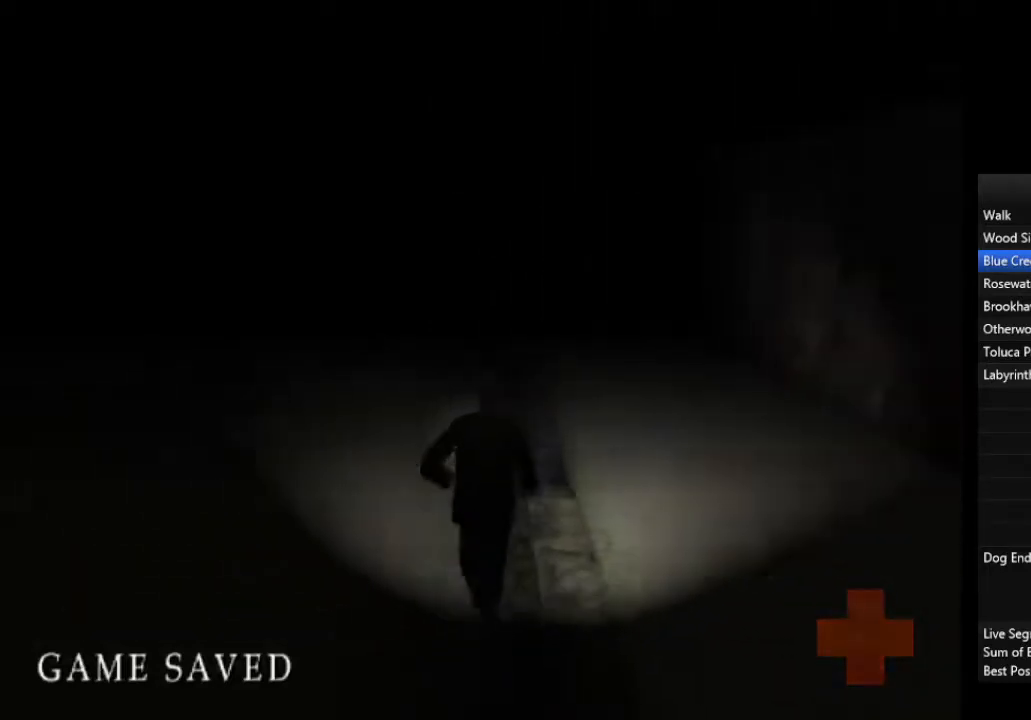
{"buttons": [], "left_stick": "up", "right_stick": "center", "events": [[100, "L1", "up"], [167, "L1", "down"], [267, "L1", "up"], [367, "L1", "down"], [467, "L1", "up"]]}
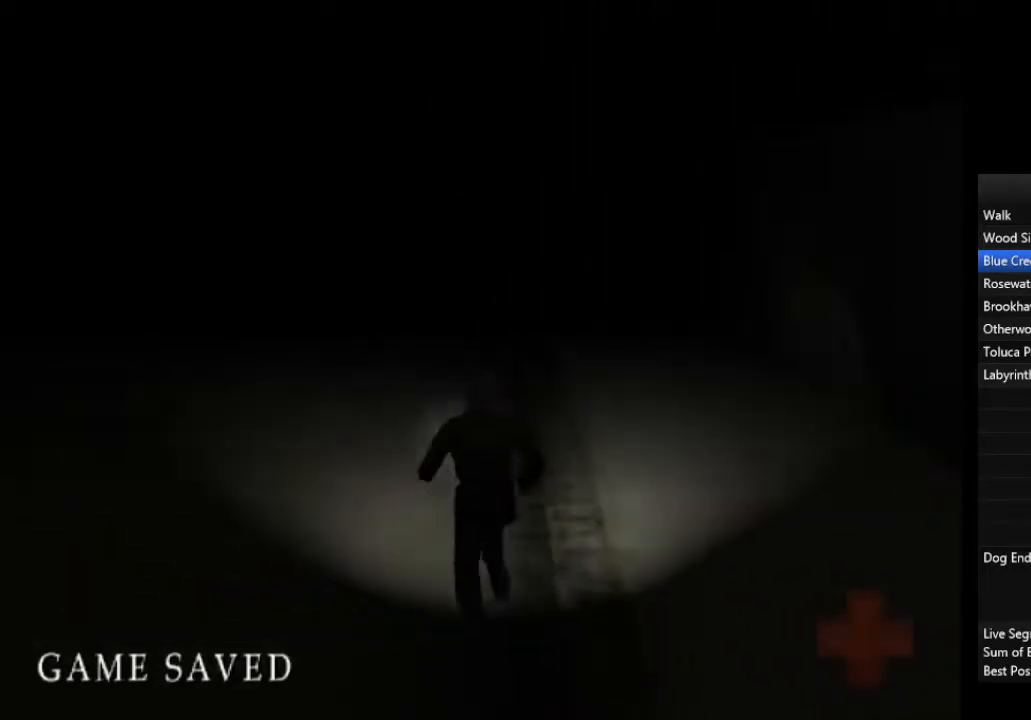
{"buttons": ["L1"], "left_stick": "up", "right_stick": "center", "events": [[33, "L1", "down"], [133, "L1", "up"], [233, "L1", "down"], [367, "L1", "up"], [433, "L1", "down"]]}
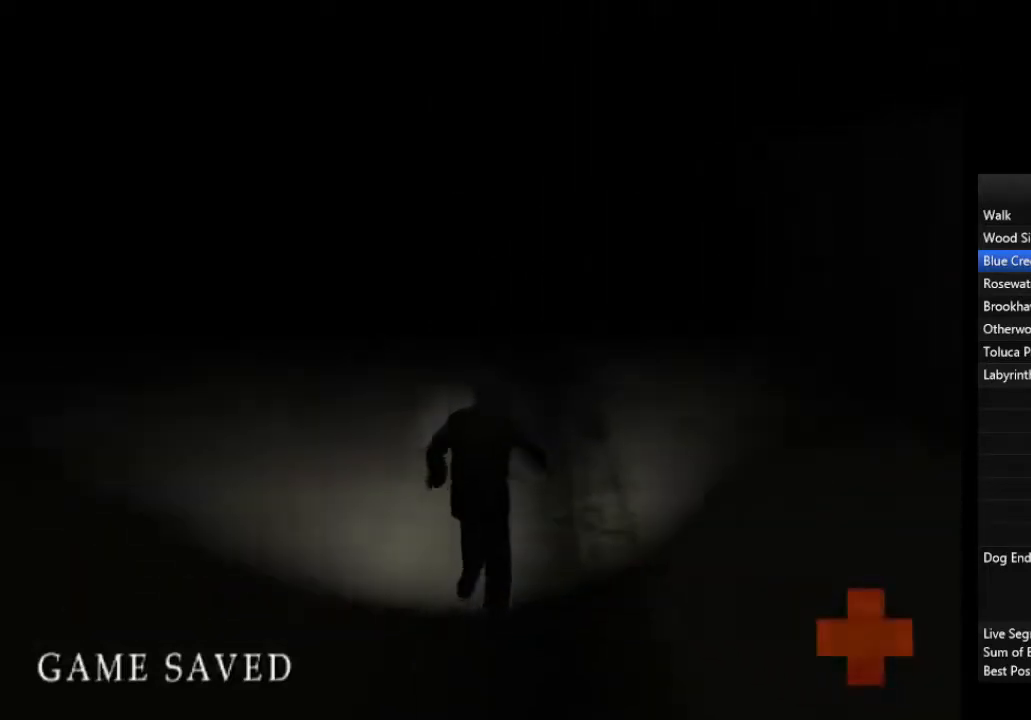
{"buttons": ["L1"], "left_stick": "up", "right_stick": "center", "events": [[33, "L1", "up"], [100, "L1", "down"], [200, "L1", "up"], [300, "L1", "down"], [367, "L1", "up"], [467, "L1", "down"]]}
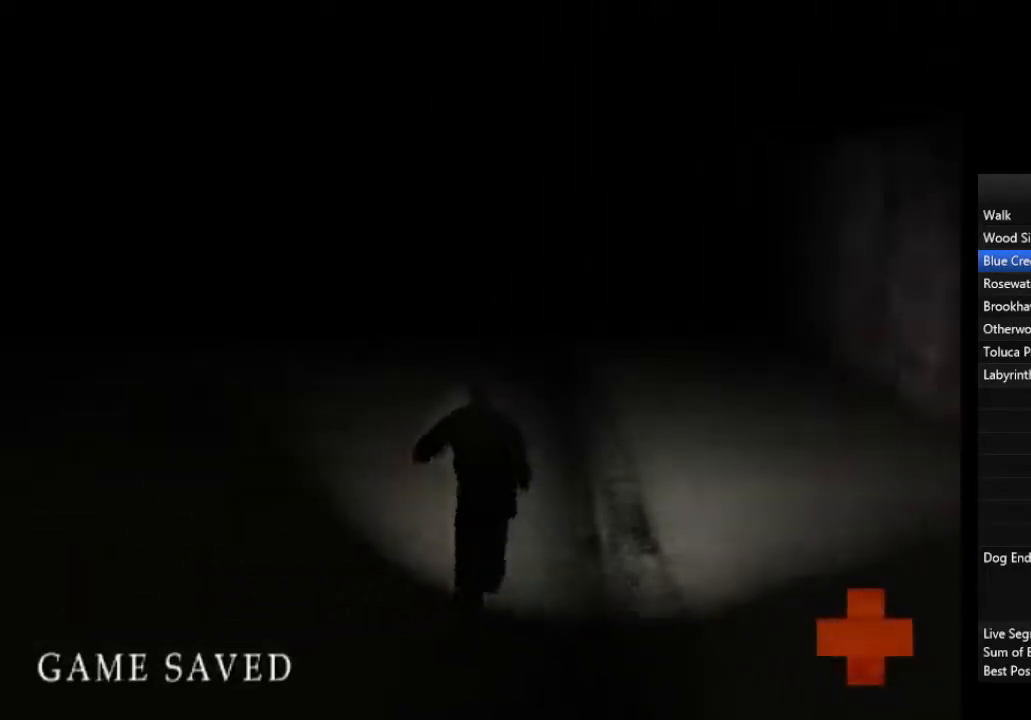
{"buttons": [], "left_stick": "up", "right_stick": "center", "events": [[100, "L1", "up"], [167, "L1", "down"], [267, "L1", "up"], [367, "L1", "down"], [467, "L1", "up"]]}
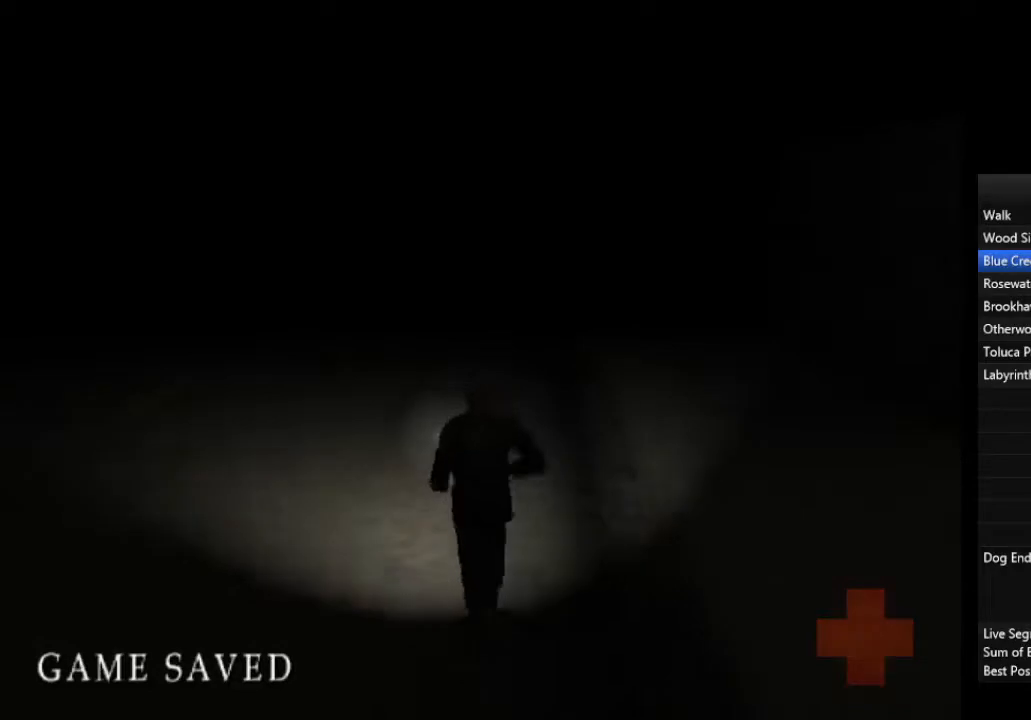
{"buttons": ["L1"], "left_stick": "up", "right_stick": "center", "events": [[33, "L1", "down"], [167, "L1", "up"], [267, "L1", "down"], [367, "L1", "up"], [467, "L1", "down"]]}
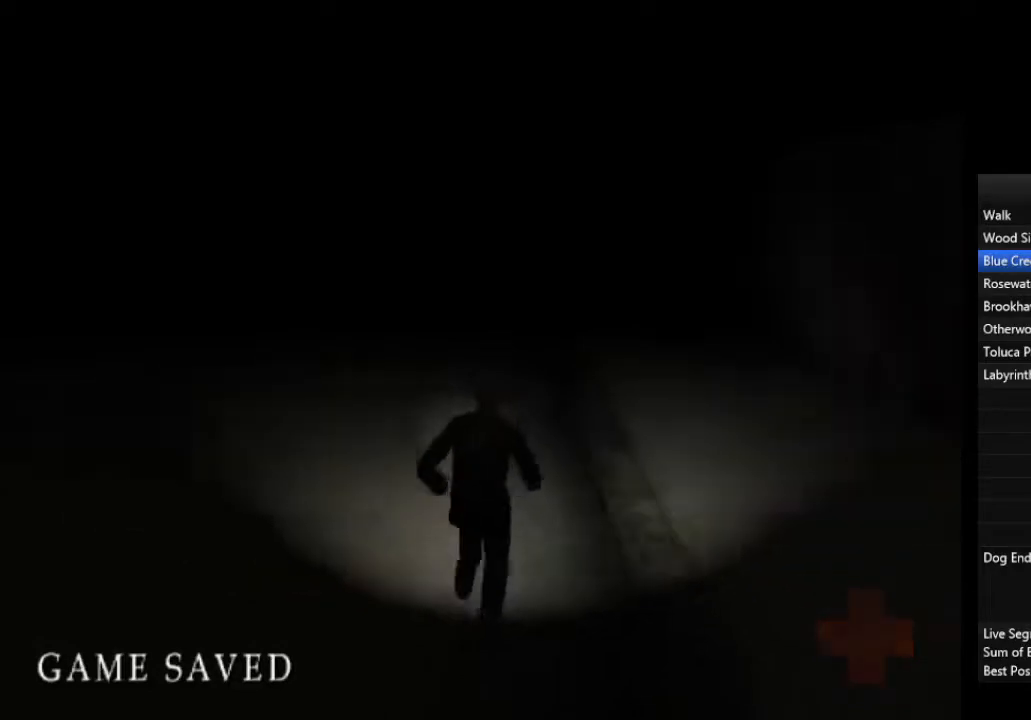
{"buttons": [], "left_stick": "up", "right_stick": "center", "events": [[67, "L1", "up"], [133, "L1", "down"], [267, "L1", "up"], [333, "L1", "down"], [467, "L1", "up"]]}
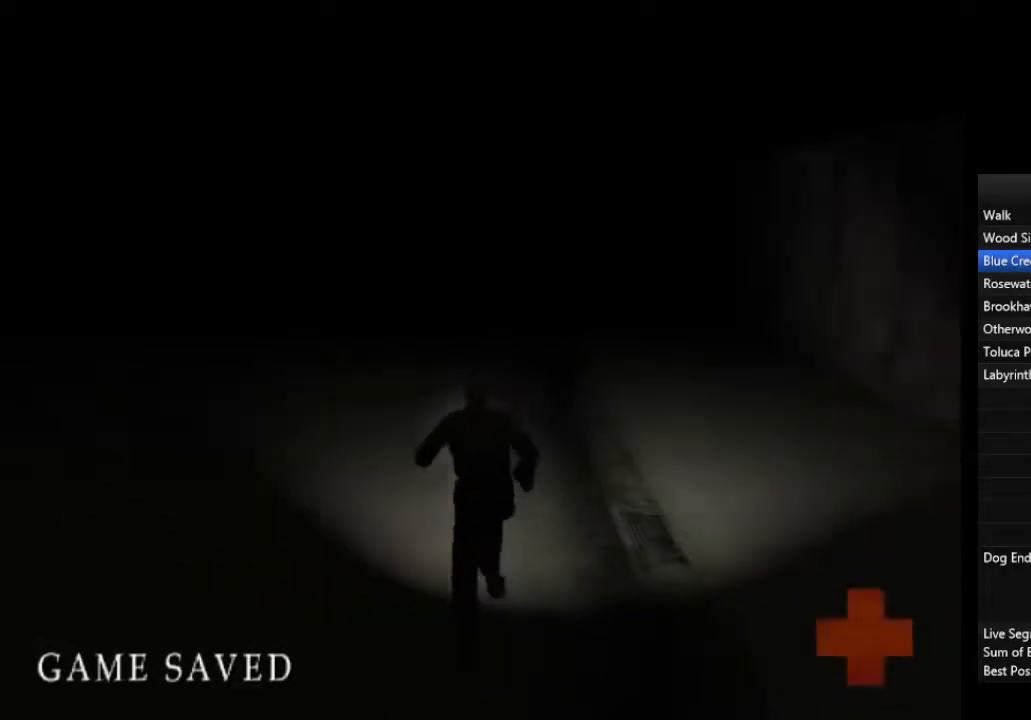
{"buttons": ["L1"], "left_stick": "up", "right_stick": "center", "events": [[33, "L1", "down"], [133, "L1", "up"], [233, "L1", "down"], [333, "L1", "up"], [400, "L1", "down"]]}
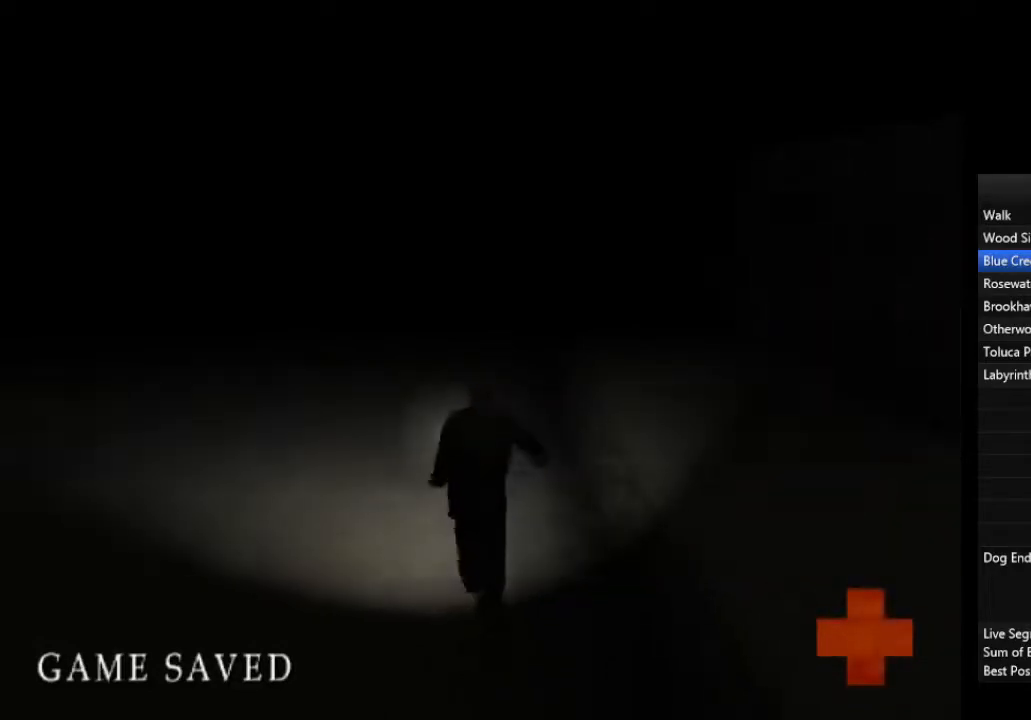
{"buttons": [], "left_stick": "up", "right_stick": "center", "events": [[33, "L1", "up"], [133, "L1", "down"], [233, "L1", "up"], [333, "L1", "down"], [433, "L1", "up"]]}
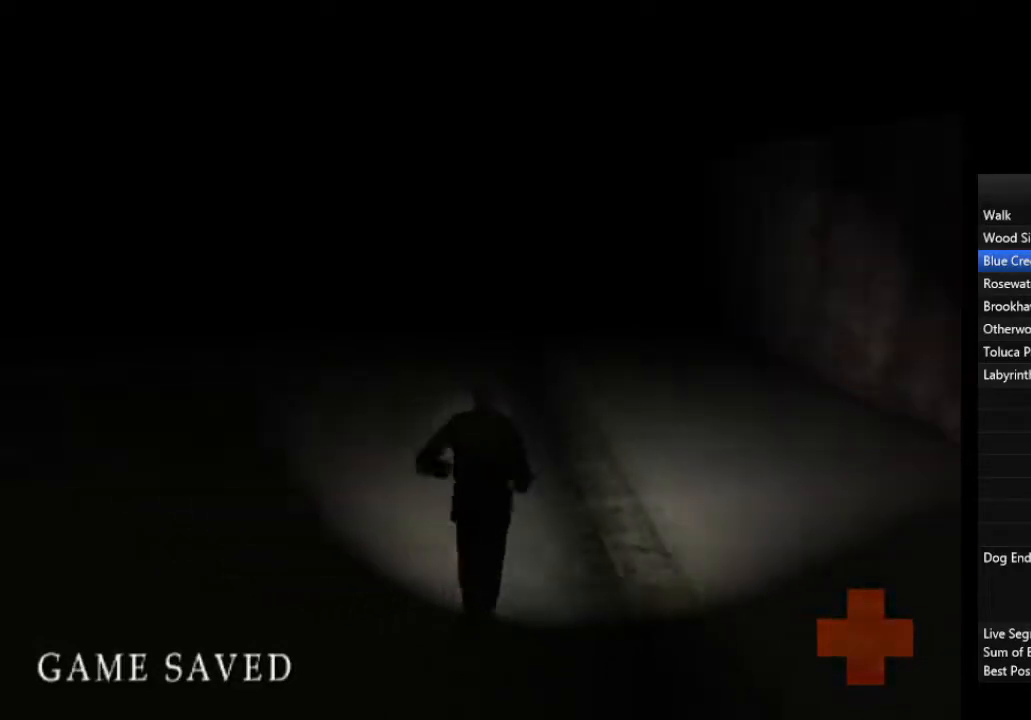
{"buttons": [], "left_stick": "up", "right_stick": "center", "events": [[33, "L1", "down"], [133, "L1", "up"], [200, "L1", "down"], [333, "L1", "up"], [367, "L1", "down"], [467, "L1", "up"]]}
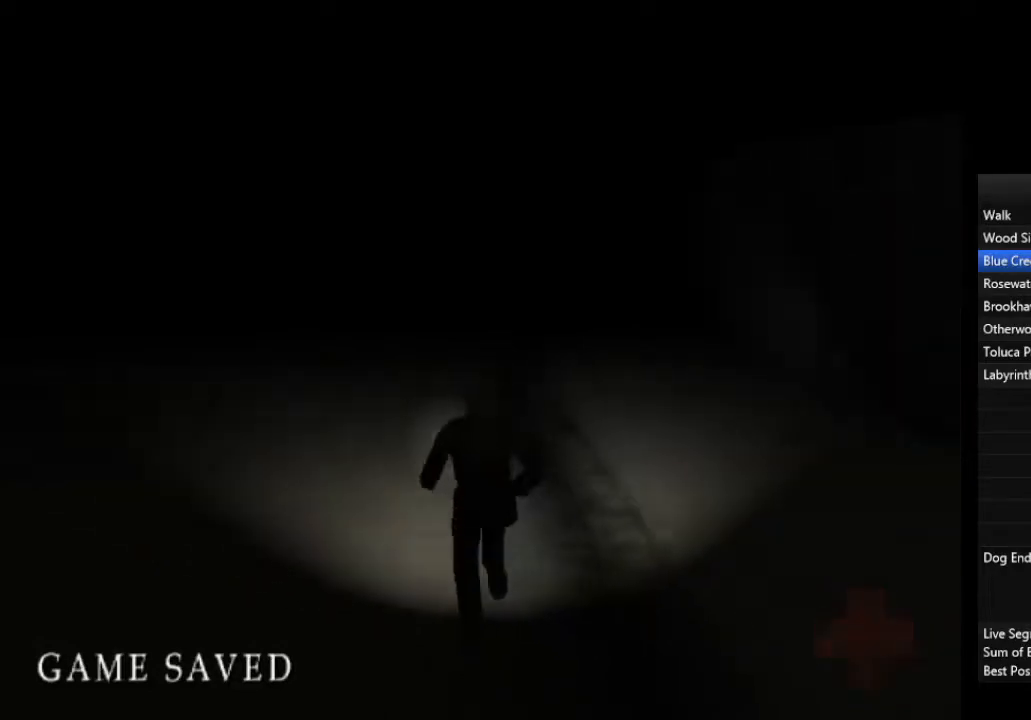
{"buttons": ["L1"], "left_stick": "up", "right_stick": "center", "events": [[33, "L1", "down"], [133, "L1", "up"], [200, "L1", "down"], [300, "L1", "up"], [433, "L1", "down"]]}
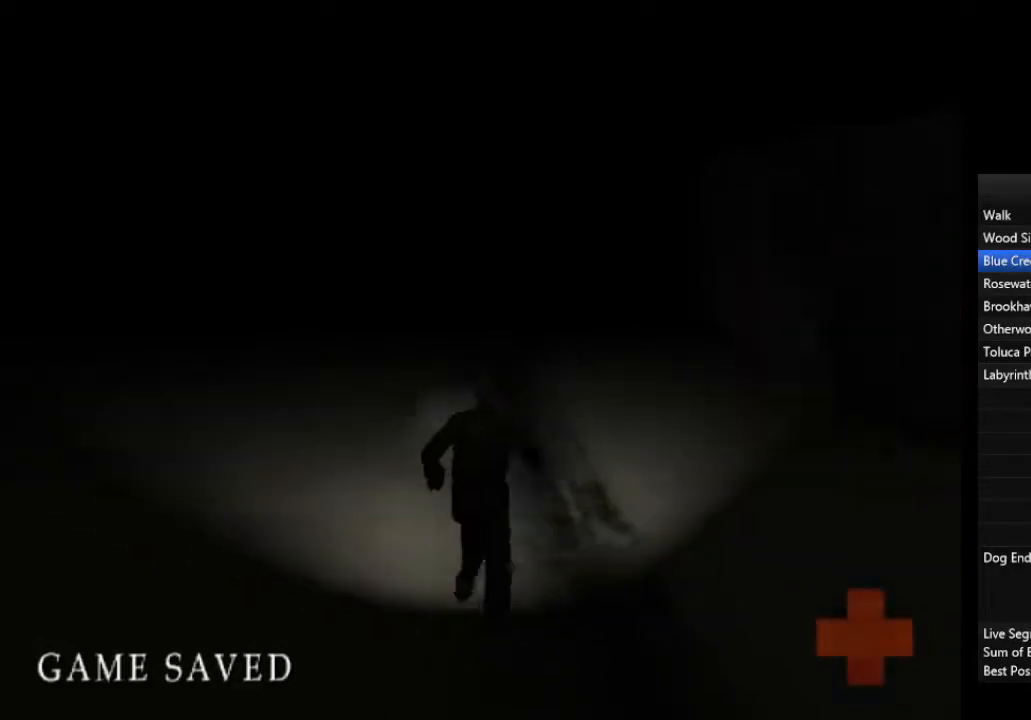
{"buttons": ["L1"], "left_stick": "up", "right_stick": "center", "events": [[33, "L1", "up"], [133, "L1", "down"], [233, "L1", "up"], [300, "L1", "down"], [433, "L1", "up"], [500, "L1", "down"]]}
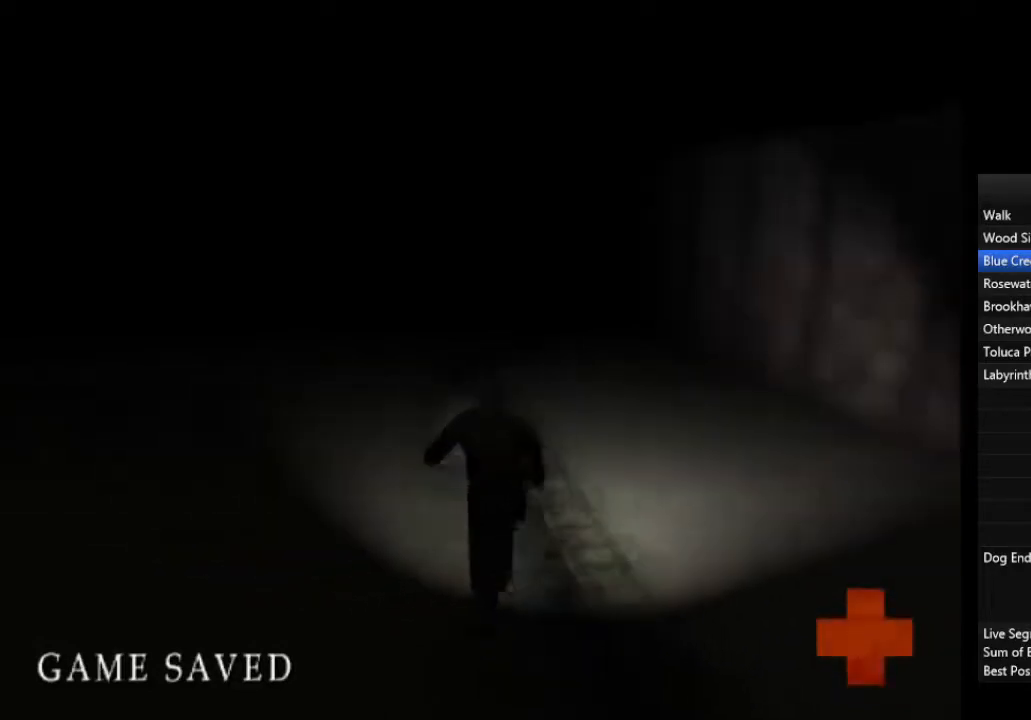
{"buttons": [], "left_stick": "up", "right_stick": "center", "events": [[133, "L1", "up"], [200, "L1", "down"], [300, "L1", "up"], [400, "L1", "down"], [500, "L1", "up"]]}
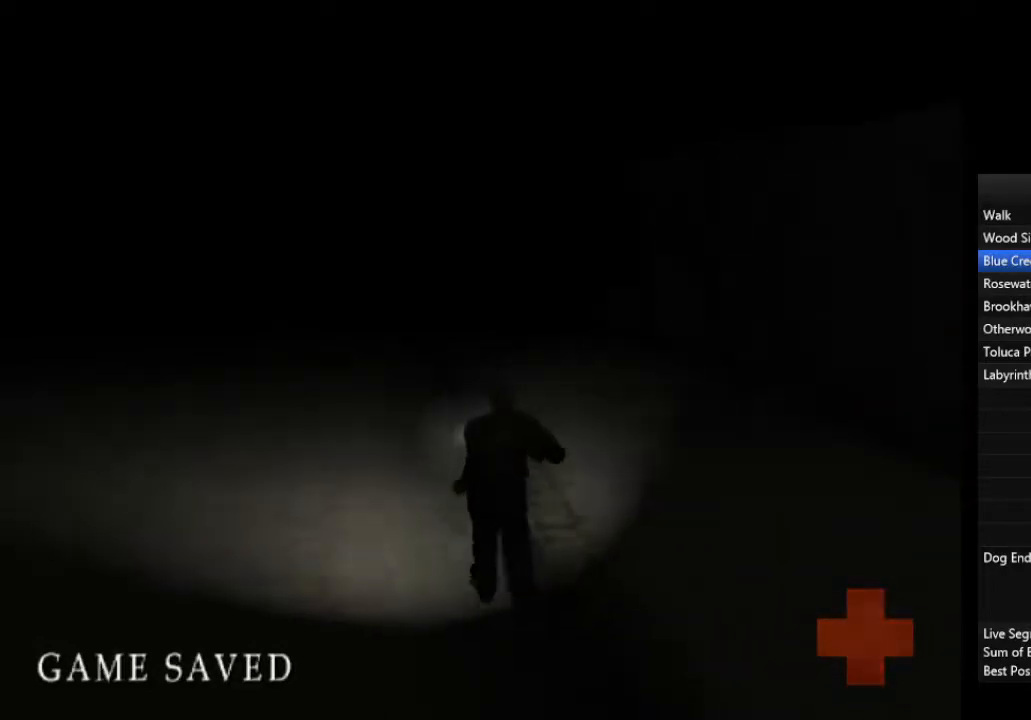
{"buttons": ["L1"], "left_stick": "up", "right_stick": "center", "events": [[100, "L1", "down"], [167, "L1", "up"], [267, "L1", "down"], [300, "L1", "up"], [400, "L1", "down"]]}
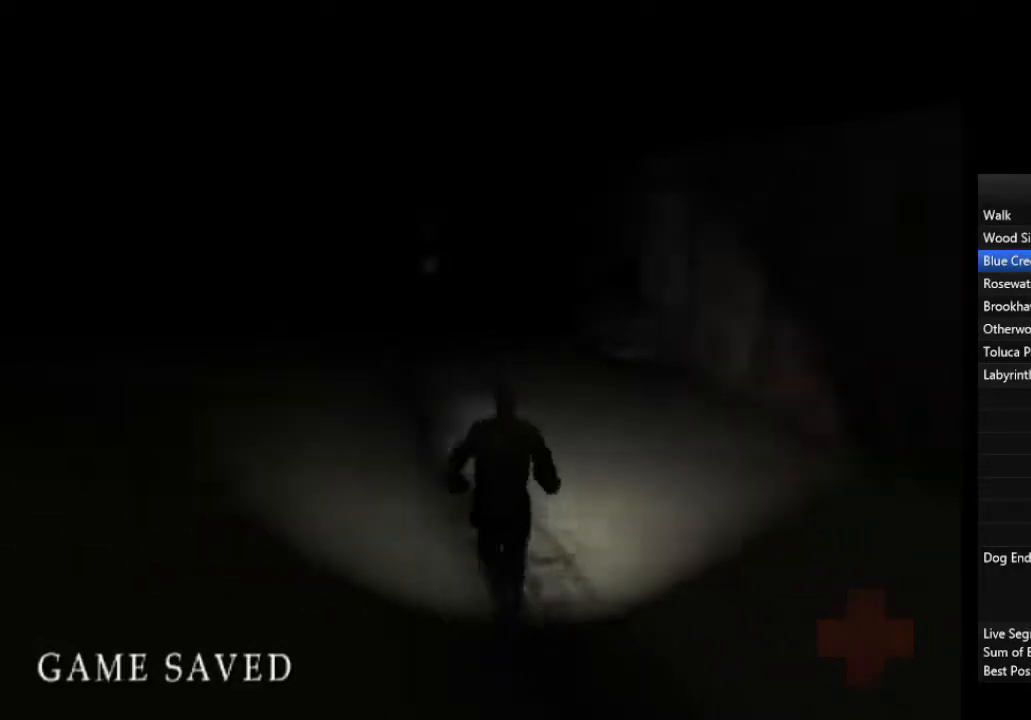
{"buttons": ["L1"], "left_stick": "up", "right_stick": "center", "events": [[33, "L1", "up"], [133, "L1", "down"], [200, "L1", "up"], [300, "L1", "down"], [400, "L1", "up"], [433, "L1", "down"]]}
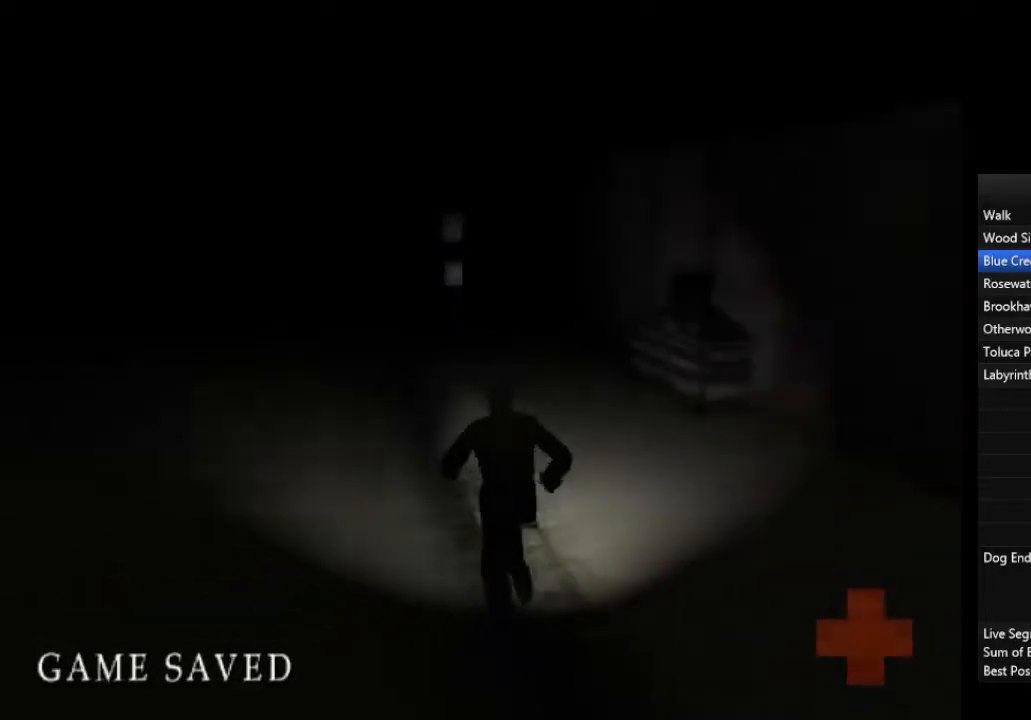
{"buttons": ["L1"], "left_stick": "up", "right_stick": "center", "events": [[100, "L1", "up"], [200, "L1", "down"], [233, "L1", "up"], [367, "L1", "down"], [467, "L1", "up"], [500, "L1", "down"]]}
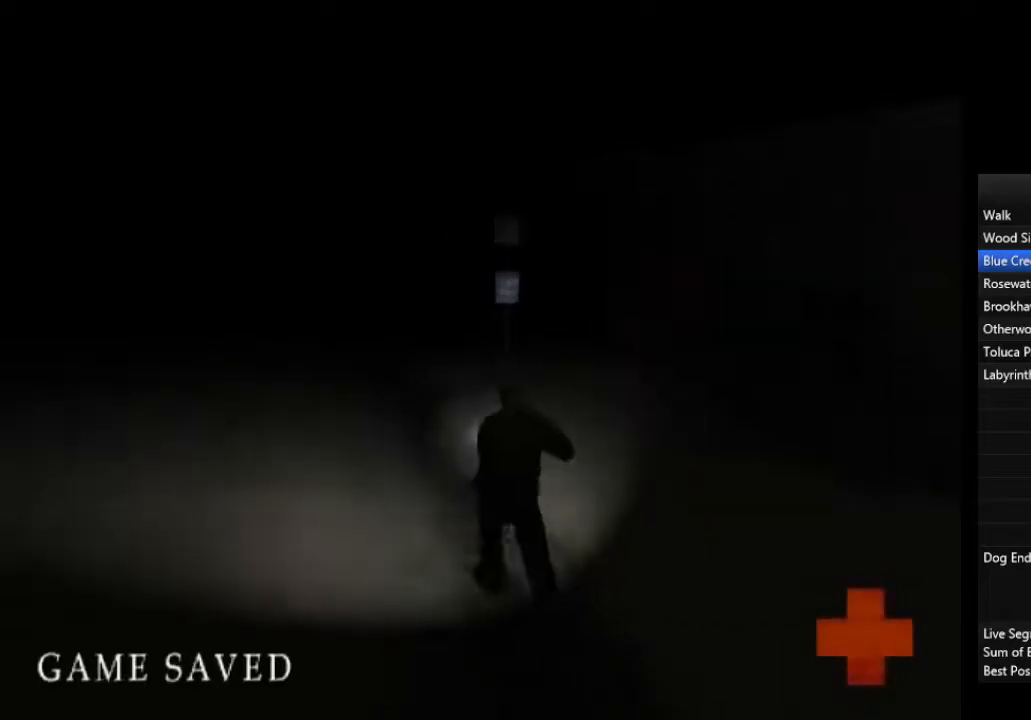
{"buttons": [], "left_stick": "up", "right_stick": "center", "events": [[133, "L1", "up"], [200, "L1", "down"], [367, "L1", "up"], [400, "L1", "down"], [500, "L1", "up"]]}
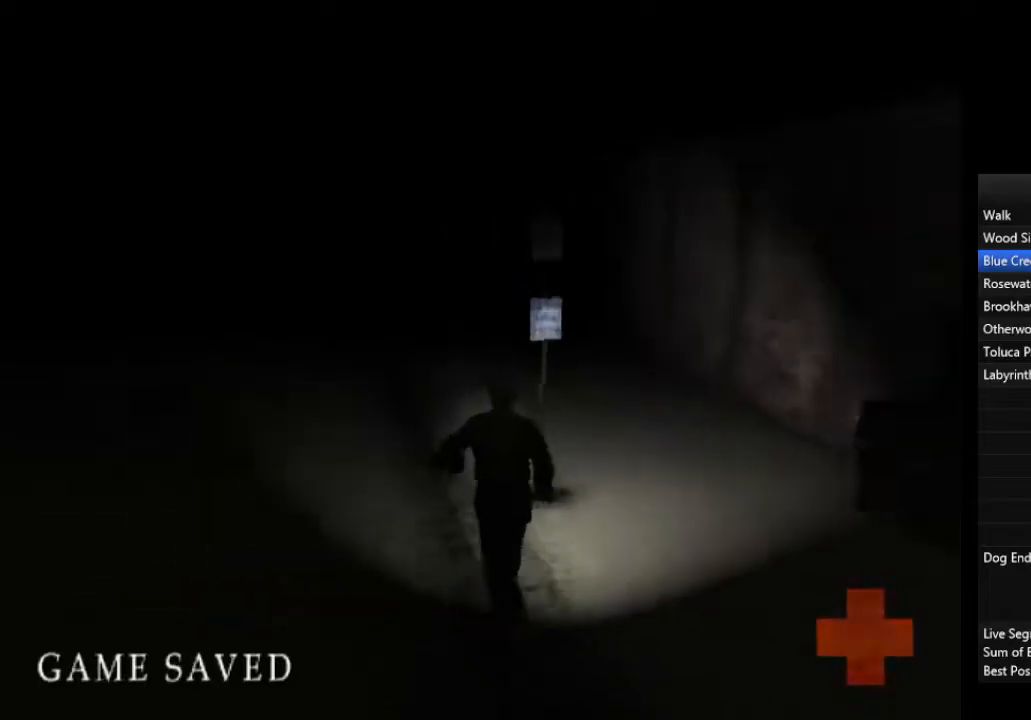
{"buttons": [], "left_stick": "up", "right_stick": "center", "events": [[100, "L1", "down"], [200, "L1", "up"], [300, "L1", "down"], [433, "L1", "up"]]}
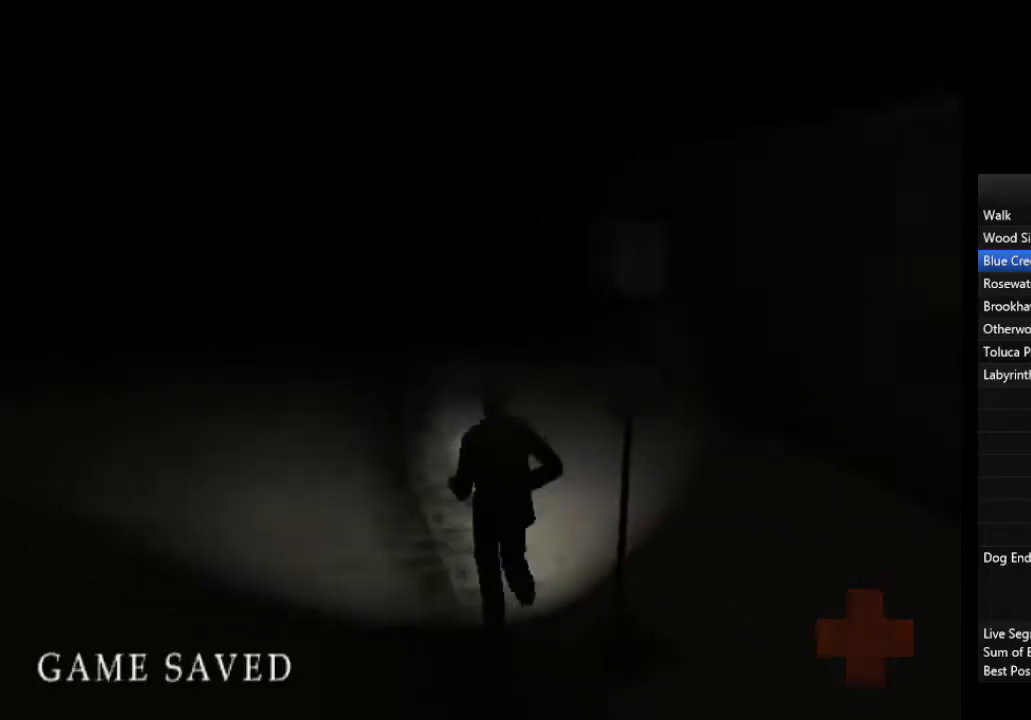
{"buttons": ["L1"], "left_stick": "up", "right_stick": "center", "events": [[67, "L1", "down"], [167, "L1", "up"], [233, "L1", "down"], [367, "L1", "up"], [433, "L1", "down"]]}
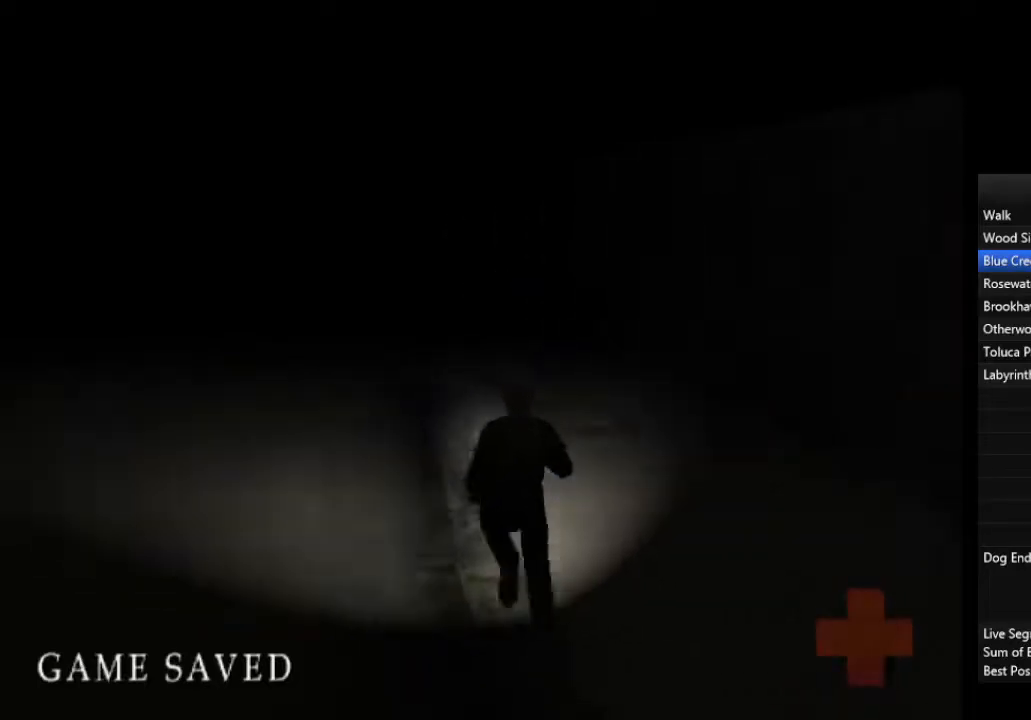
{"buttons": ["L1"], "left_stick": "up", "right_stick": "center", "events": [[67, "L1", "up"], [133, "L1", "down"], [233, "L1", "up"], [333, "L1", "down"], [433, "L1", "up"], [500, "L1", "down"]]}